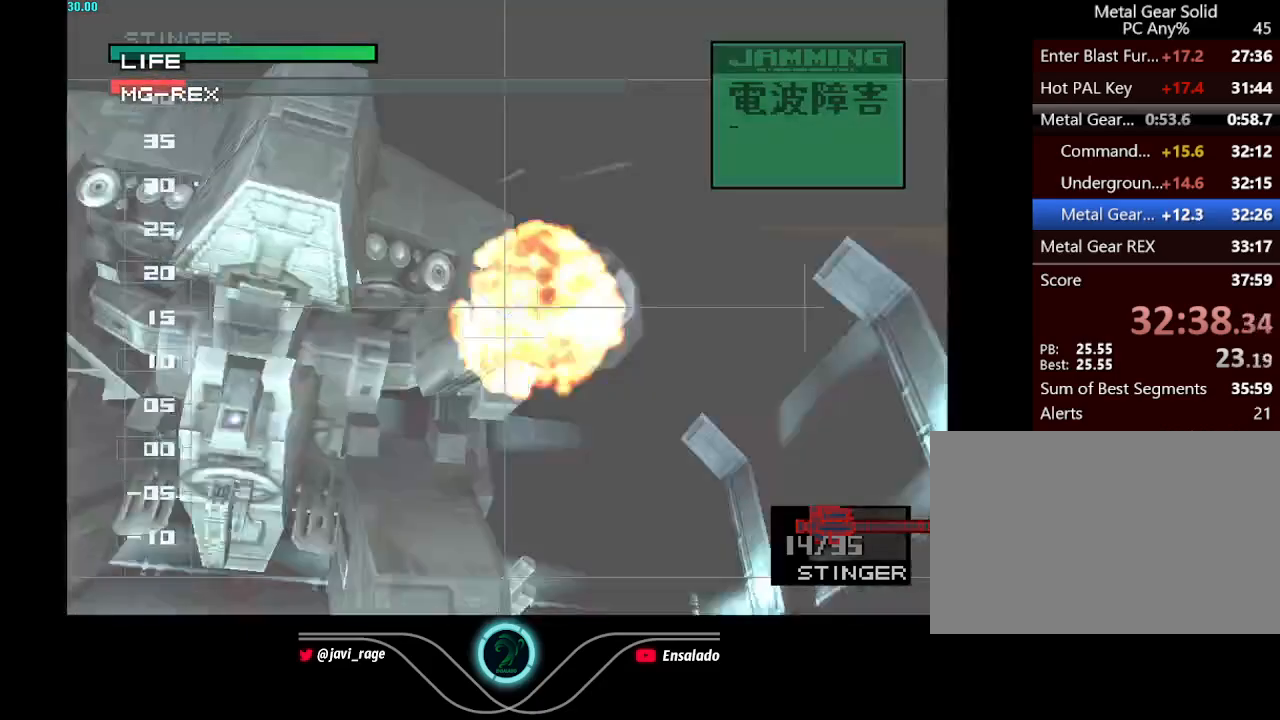
Gameplay with a controller (Xbox layout); each line is a JSON object with the inputs held at the frame after it. "button_events" lists button changes between this image and that frame as [ms after this image, input, new state], when the widget could be followed in between (sticks are given only as held states). Not read: L3 R3 right_stick.
{"buttons": ["A", "X"], "left_stick": "center", "button_events": [[184, "A", "down"], [200, "X", "down"]]}
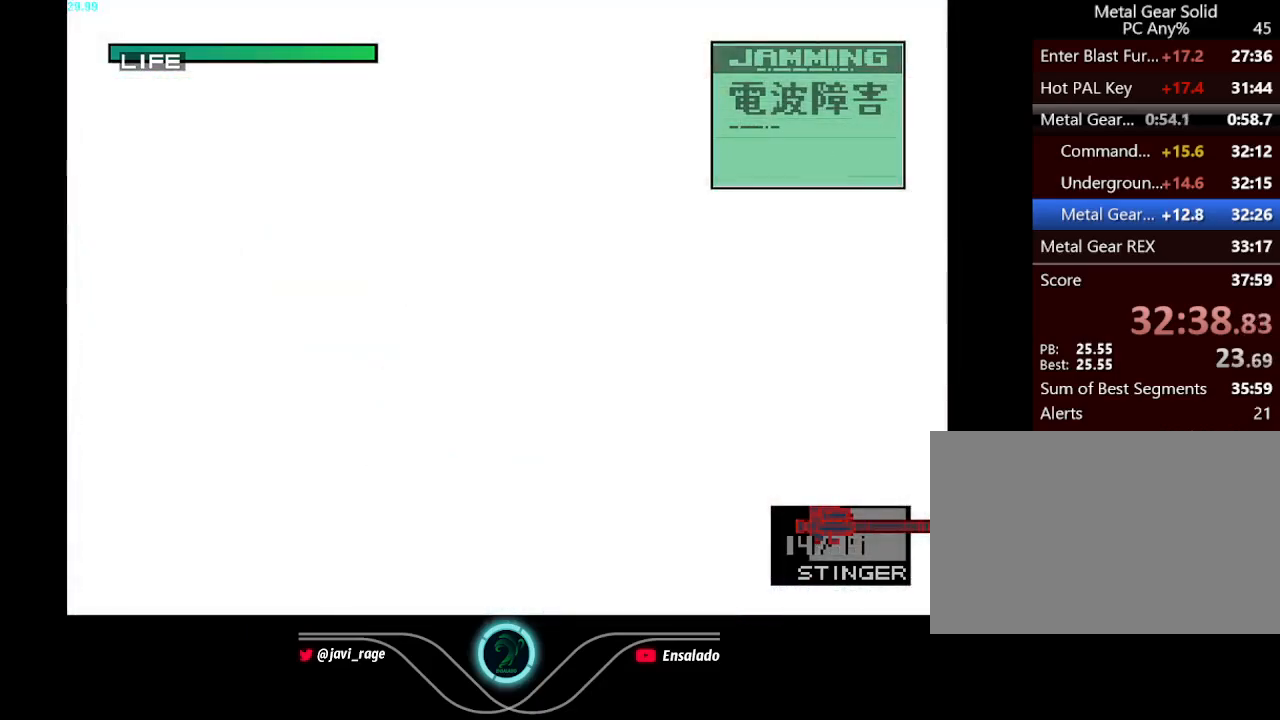
{"buttons": ["A", "X"], "left_stick": "center", "button_events": []}
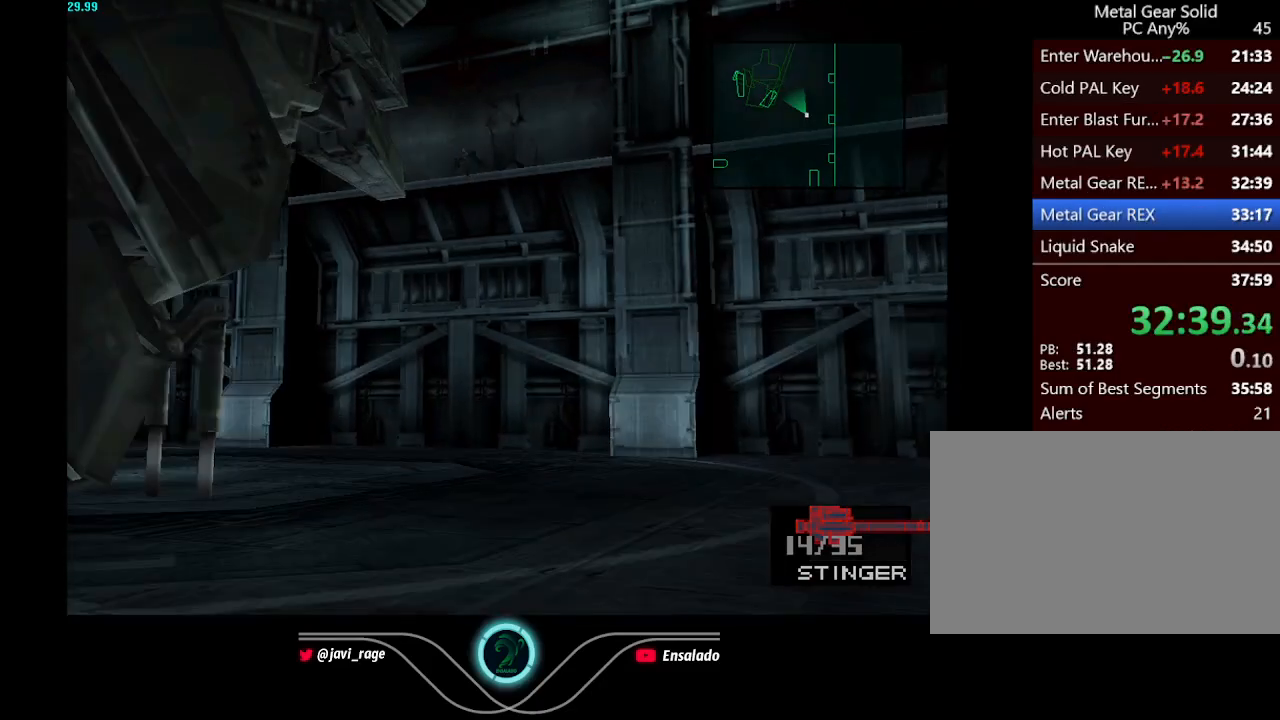
{"buttons": [], "left_stick": "center", "button_events": [[284, "X", "up"], [300, "A", "up"]]}
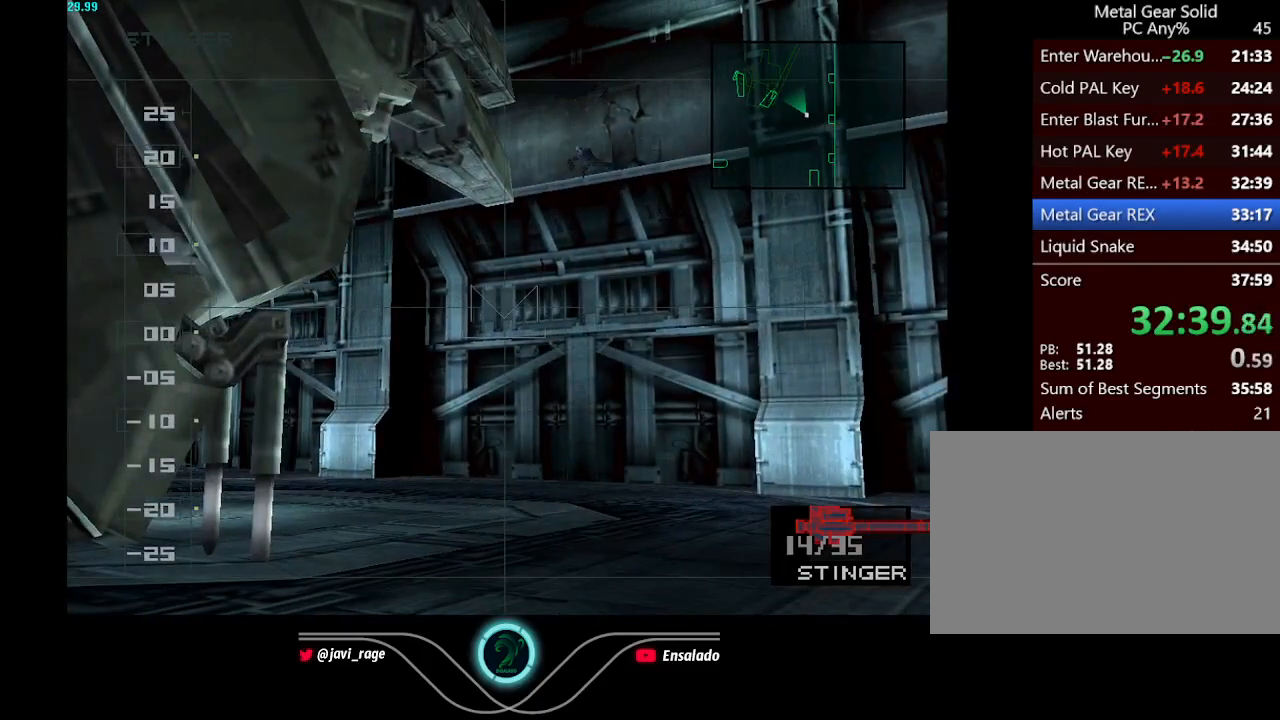
{"buttons": [], "left_stick": "center", "button_events": []}
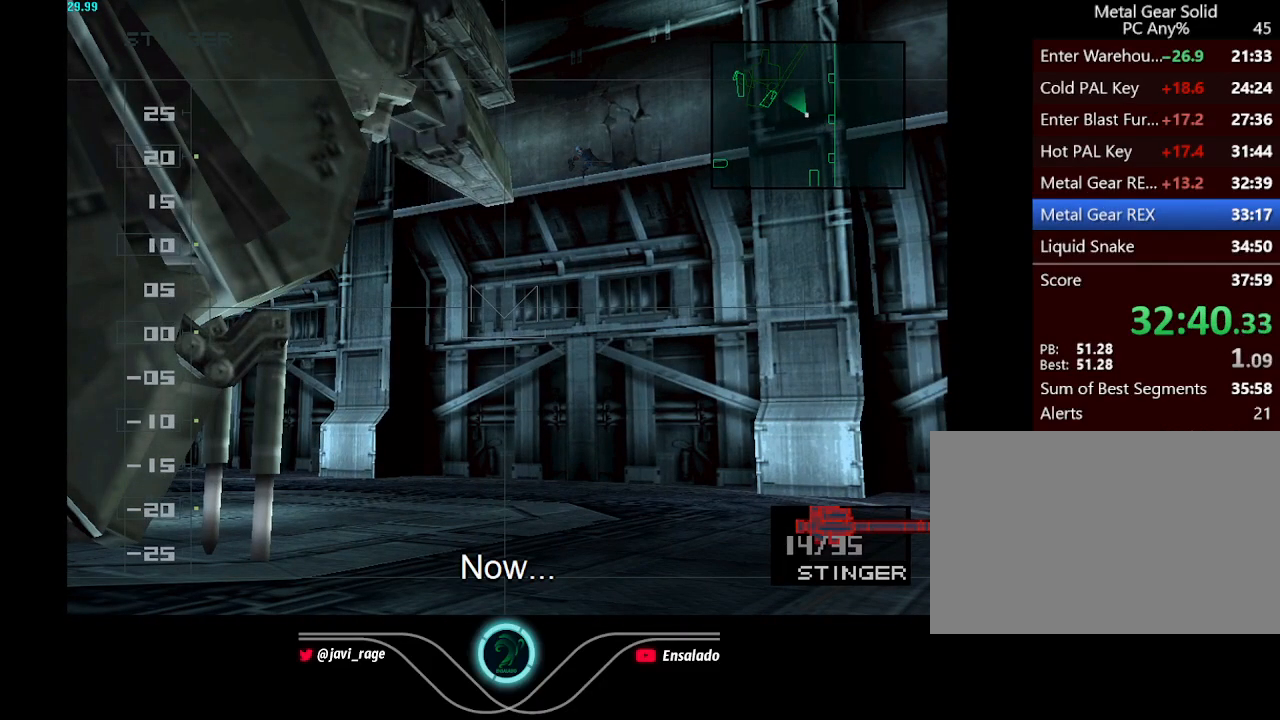
{"buttons": [], "left_stick": "center", "button_events": []}
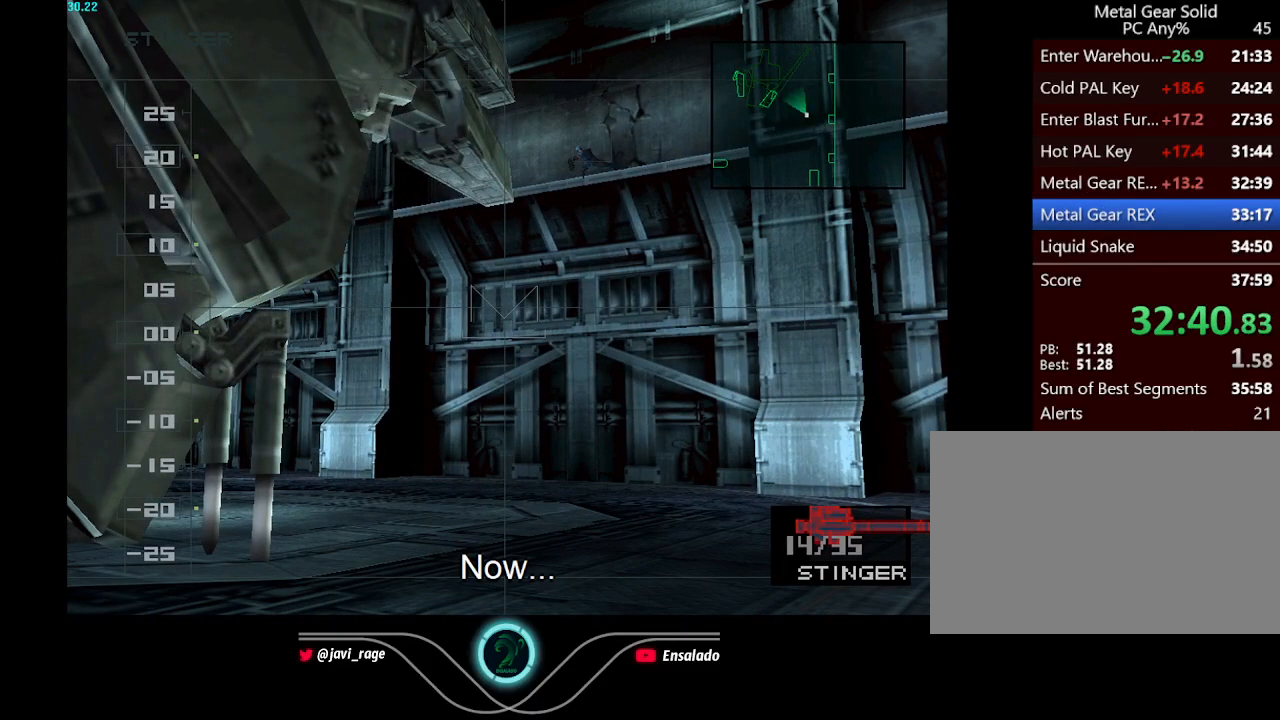
{"buttons": [], "left_stick": "center", "button_events": []}
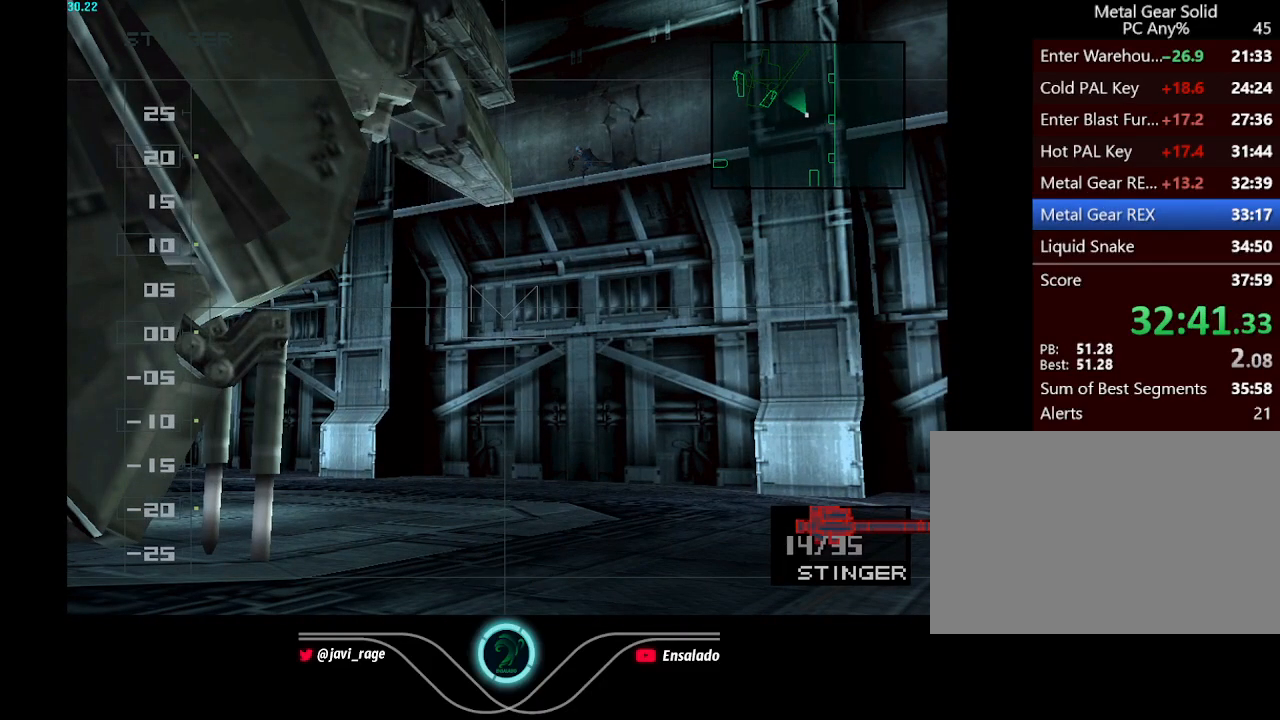
{"buttons": [], "left_stick": "center", "button_events": []}
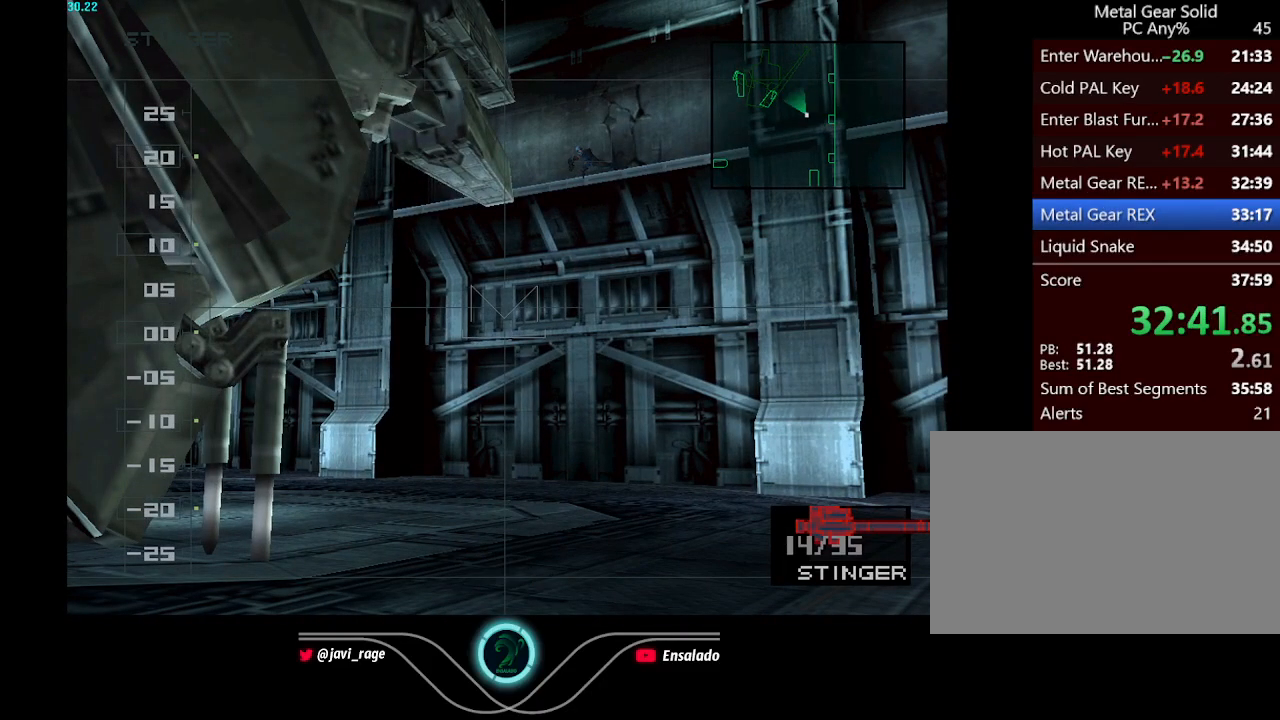
{"buttons": [], "left_stick": "center", "button_events": []}
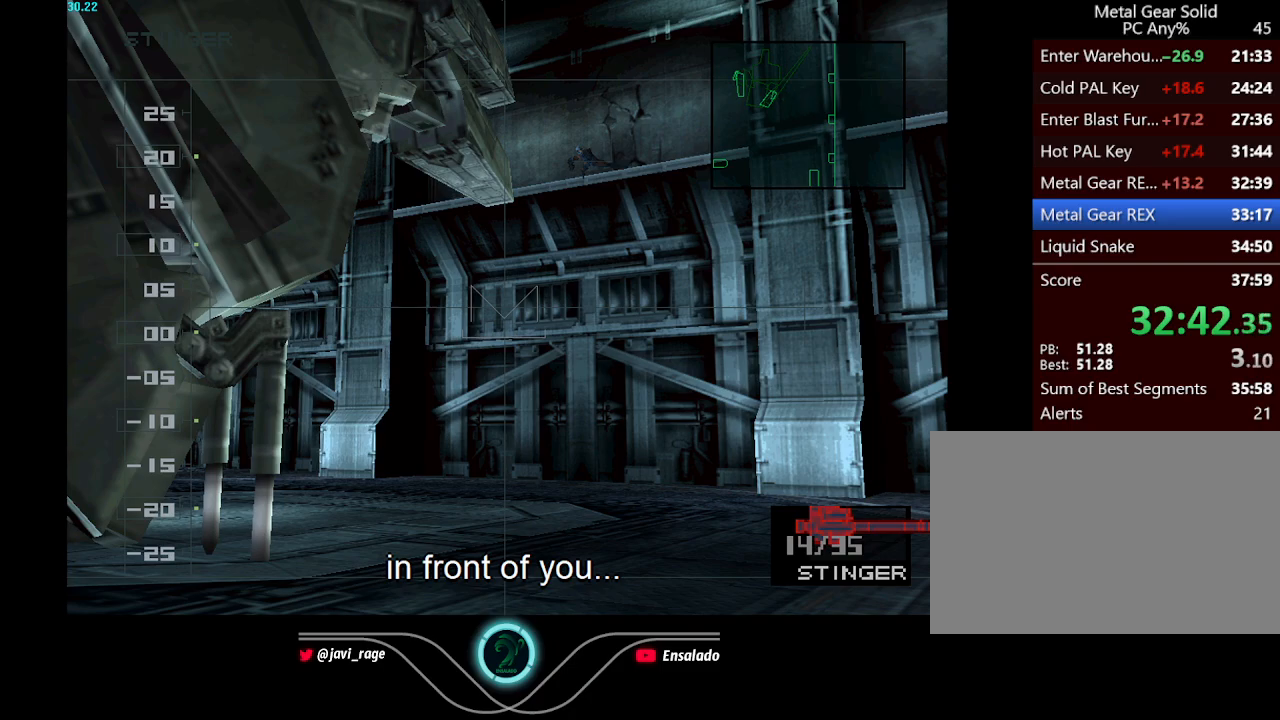
{"buttons": [], "left_stick": "center", "button_events": []}
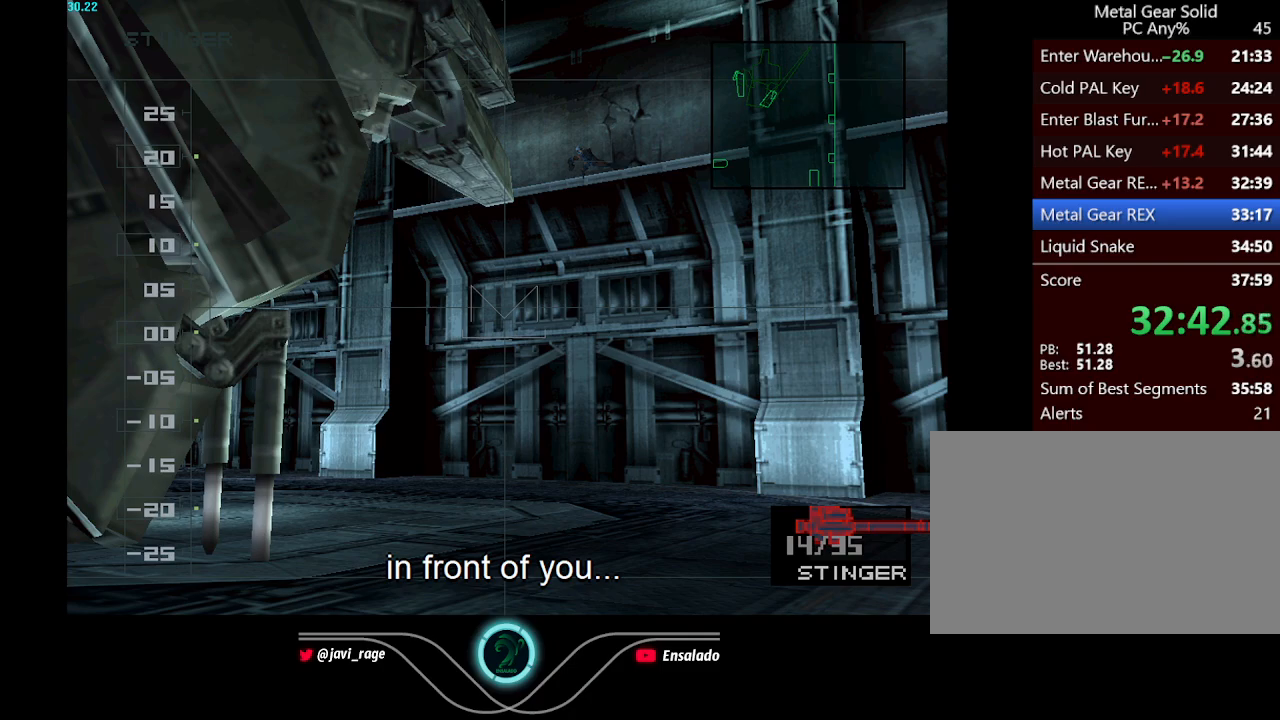
{"buttons": [], "left_stick": "center", "button_events": []}
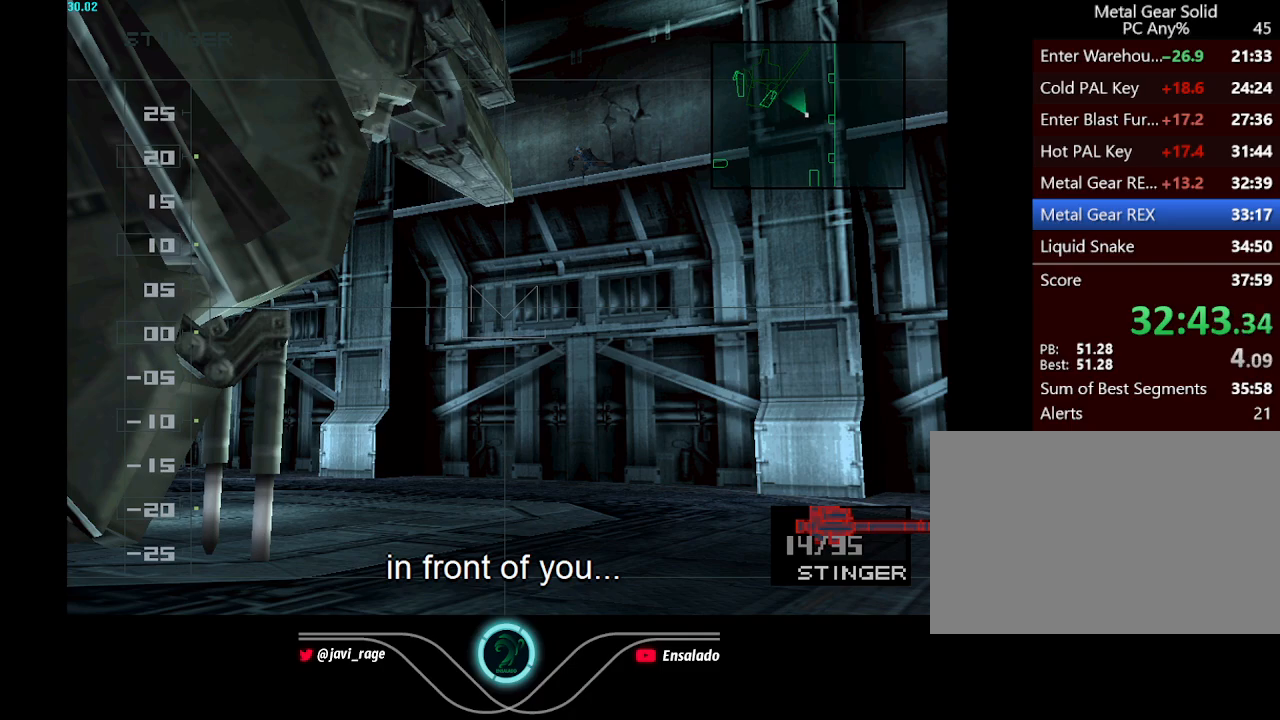
{"buttons": [], "left_stick": "center", "button_events": []}
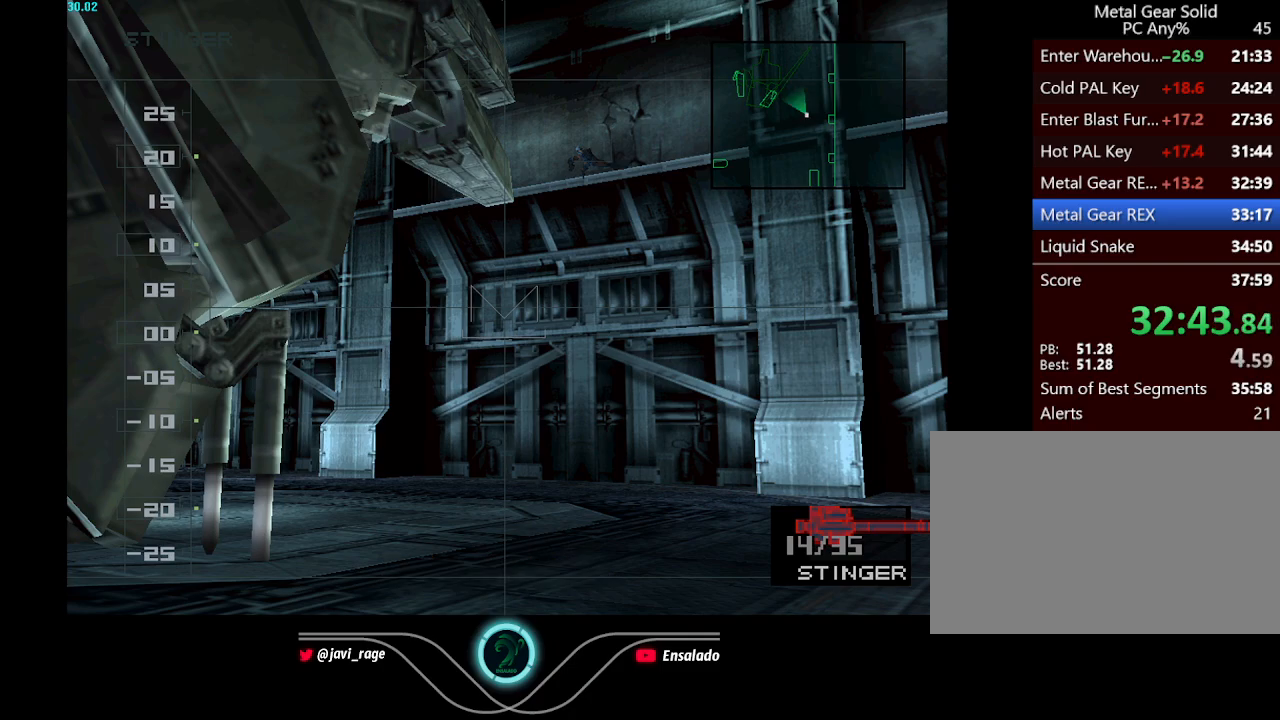
{"buttons": [], "left_stick": "right", "button_events": []}